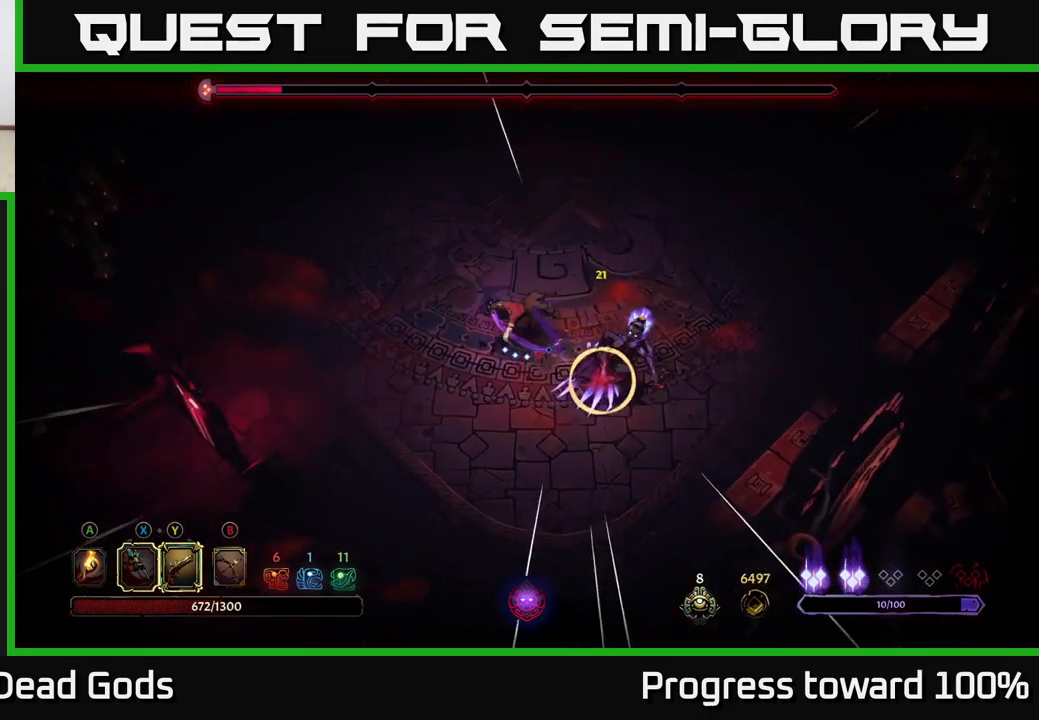
Gameplay with a controller (Xbox layout); each line is a JSON object with the inputs held at the frame after it. "events" lists button and stick changes between this image and that frame as [ms after this image, input, new state], when the widget could be followed in between.
{"buttons": [], "left_stick": "down-left", "right_stick": "center", "events": [[117, "left_stick", "down-left"], [267, "R2", "up"]]}
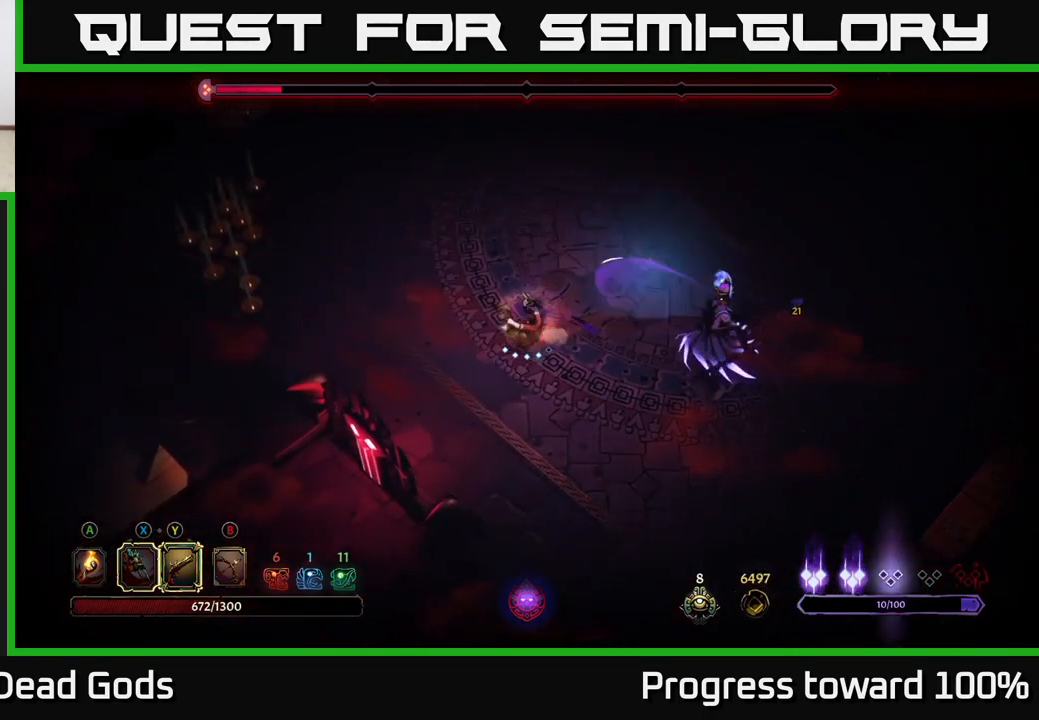
{"buttons": [], "left_stick": "right", "right_stick": "center", "events": [[67, "left_stick", "left"], [500, "left_stick", "right"]]}
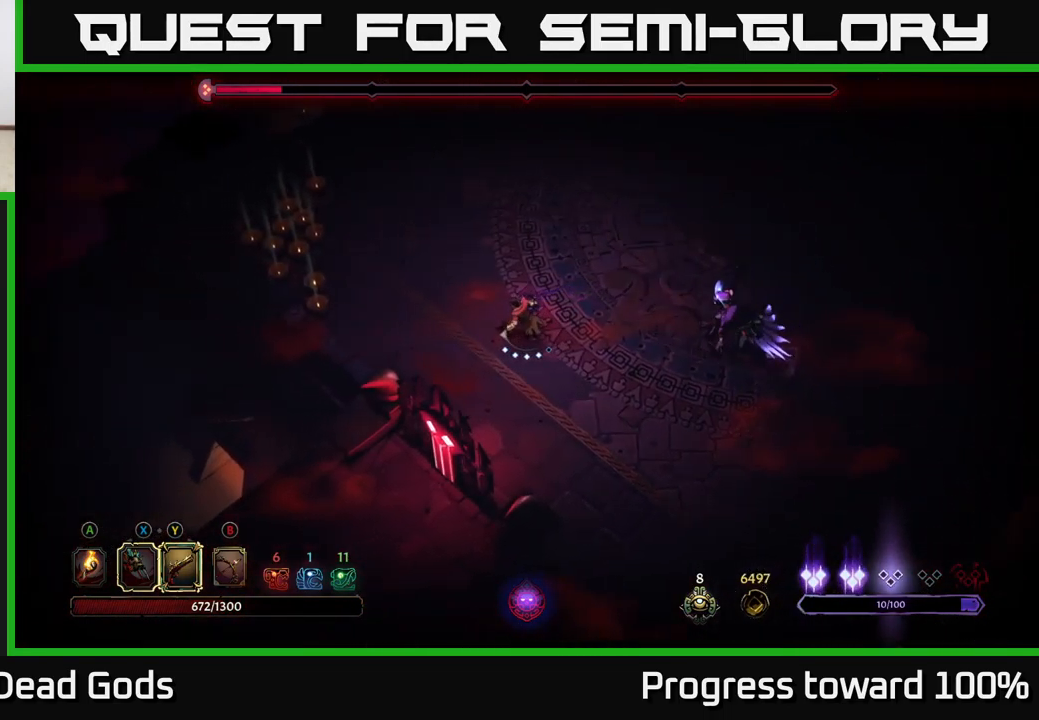
{"buttons": [], "left_stick": "right", "right_stick": "center", "events": [[83, "L2", "down"], [250, "L2", "up"]]}
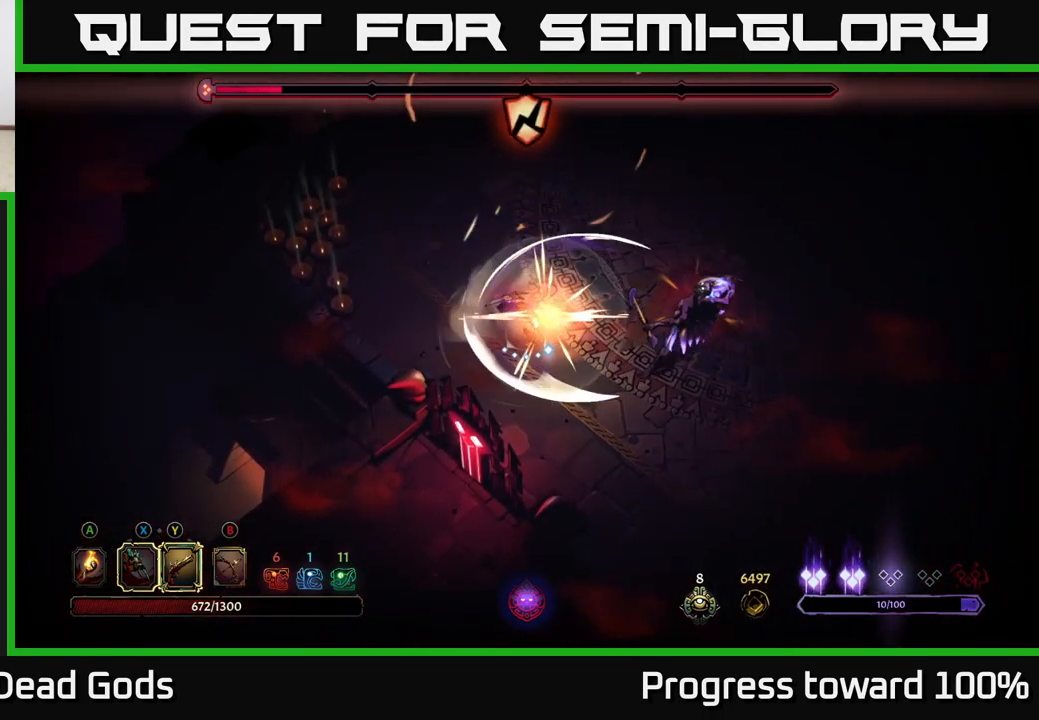
{"buttons": ["X"], "left_stick": "right", "right_stick": "center", "events": [[50, "X", "down"], [183, "X", "up"], [384, "X", "down"]]}
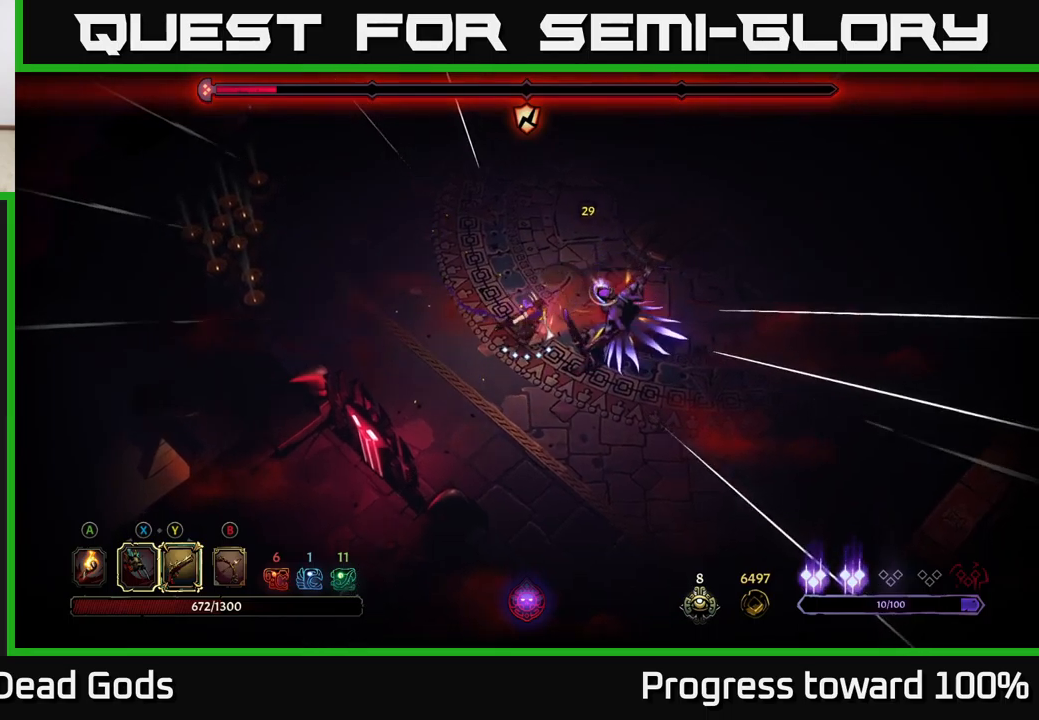
{"buttons": [], "left_stick": "right", "right_stick": "center", "events": [[17, "X", "up"], [100, "X", "down"], [217, "X", "up"], [334, "X", "down"], [500, "X", "up"]]}
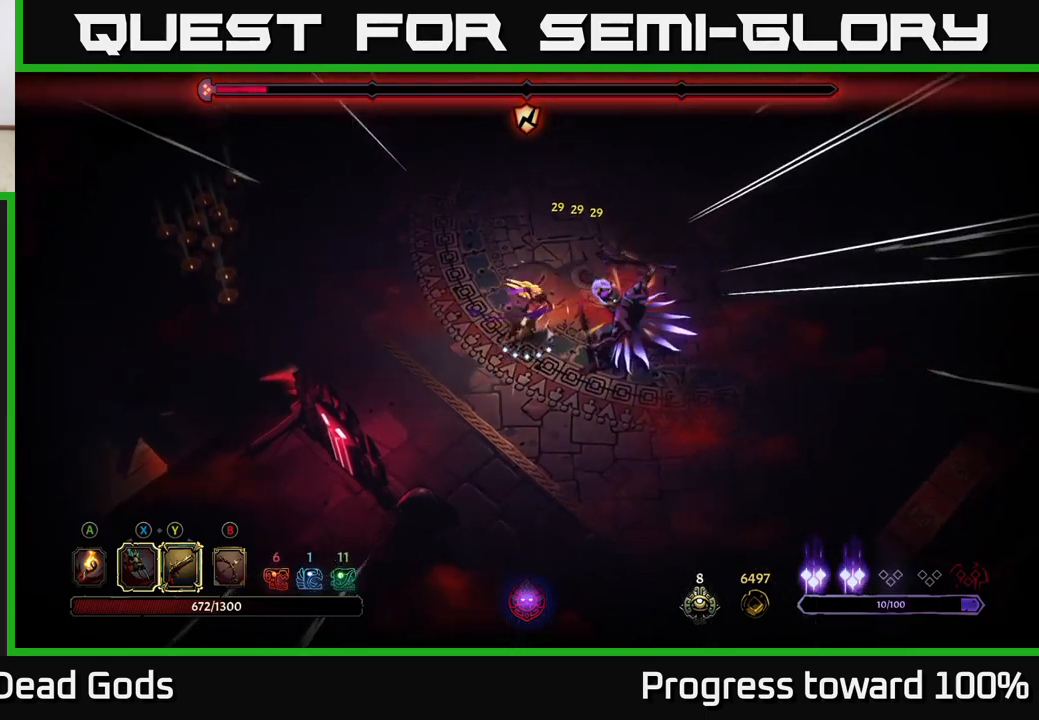
{"buttons": [], "left_stick": "right", "right_stick": "center", "events": [[84, "X", "down"], [217, "X", "up"], [284, "X", "down"], [417, "X", "up"]]}
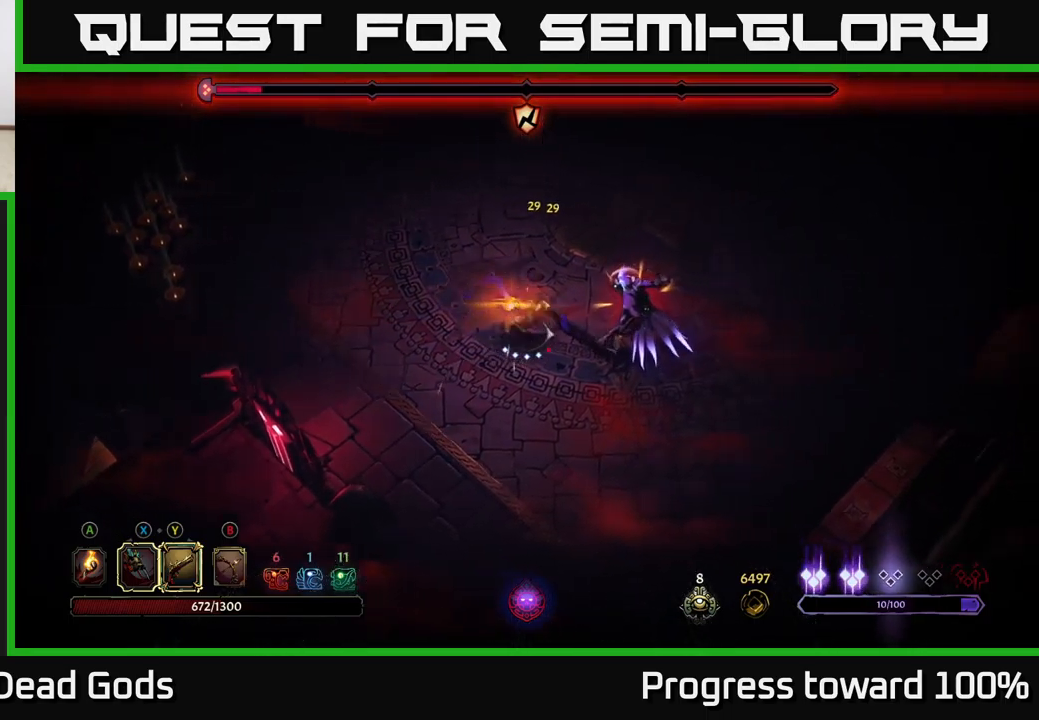
{"buttons": [], "left_stick": "center", "right_stick": "center", "events": [[100, "left_stick", "center"]]}
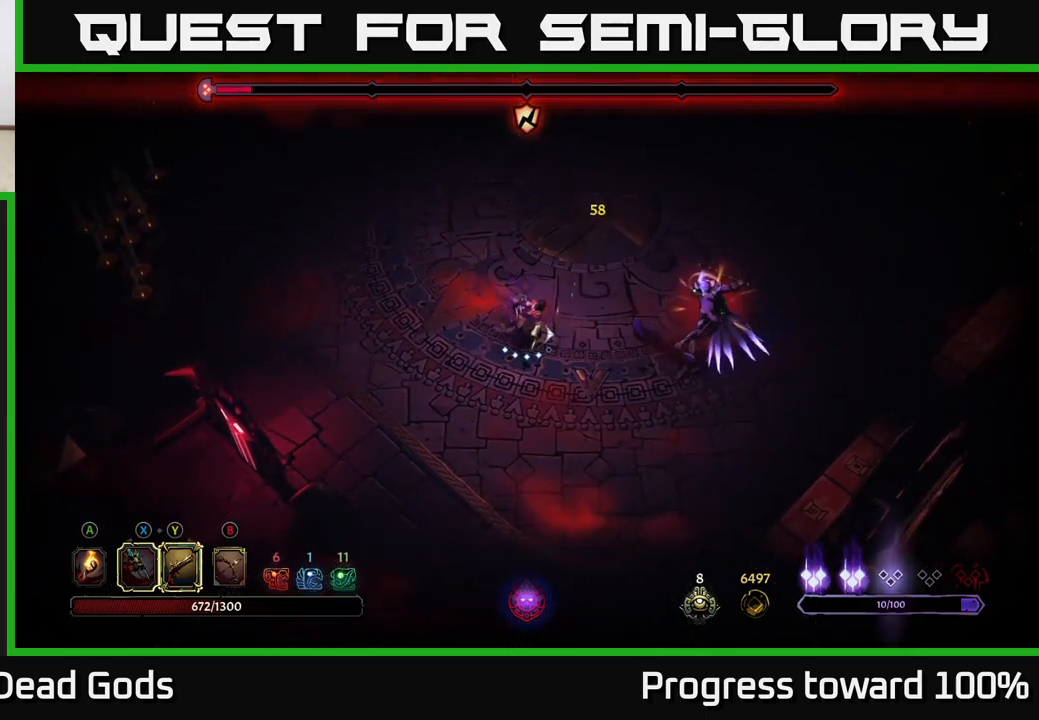
{"buttons": [], "left_stick": "right", "right_stick": "center", "events": [[34, "left_stick", "up-right"], [217, "left_stick", "up"], [484, "left_stick", "right"]]}
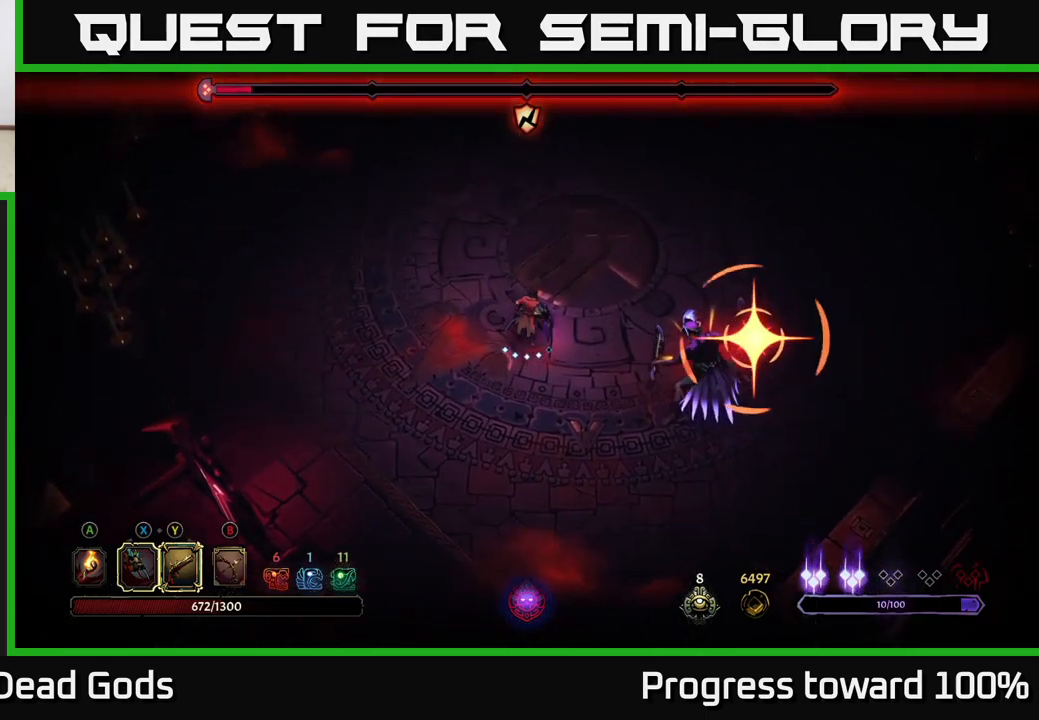
{"buttons": ["R2"], "left_stick": "up", "right_stick": "center", "events": [[50, "X", "down"], [67, "left_stick", "down-right"], [167, "X", "up"], [350, "left_stick", "down-left"], [384, "R2", "down"], [417, "left_stick", "up-left"], [467, "left_stick", "up"]]}
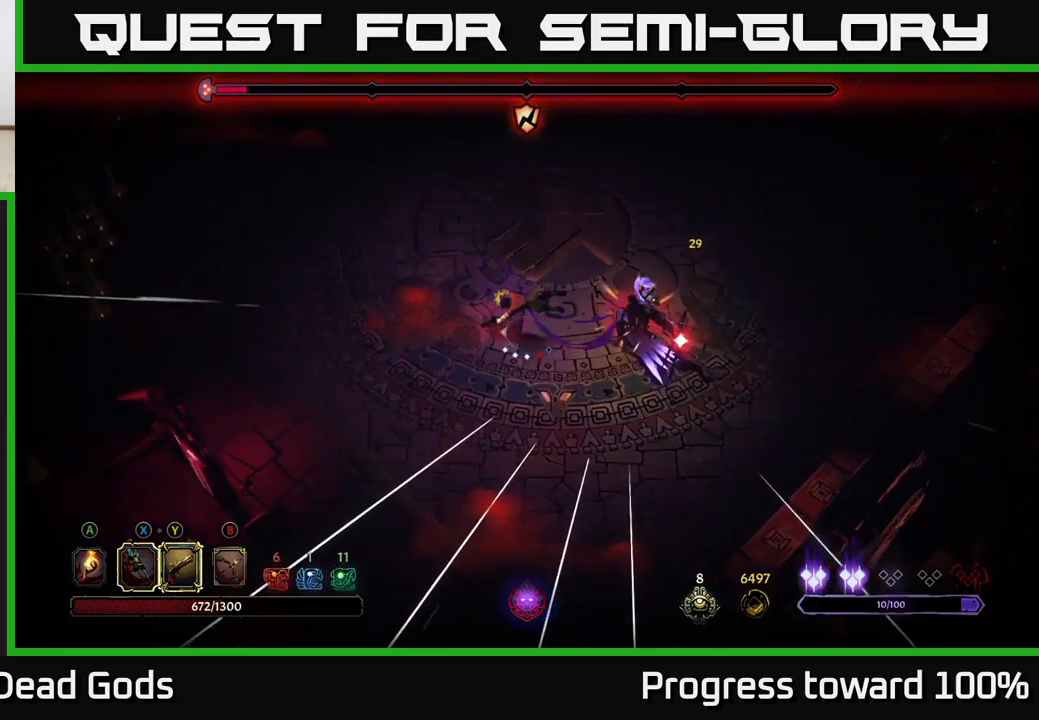
{"buttons": [], "left_stick": "down", "right_stick": "center", "events": [[250, "left_stick", "left"], [367, "left_stick", "down-left"], [384, "R2", "up"], [467, "left_stick", "down"]]}
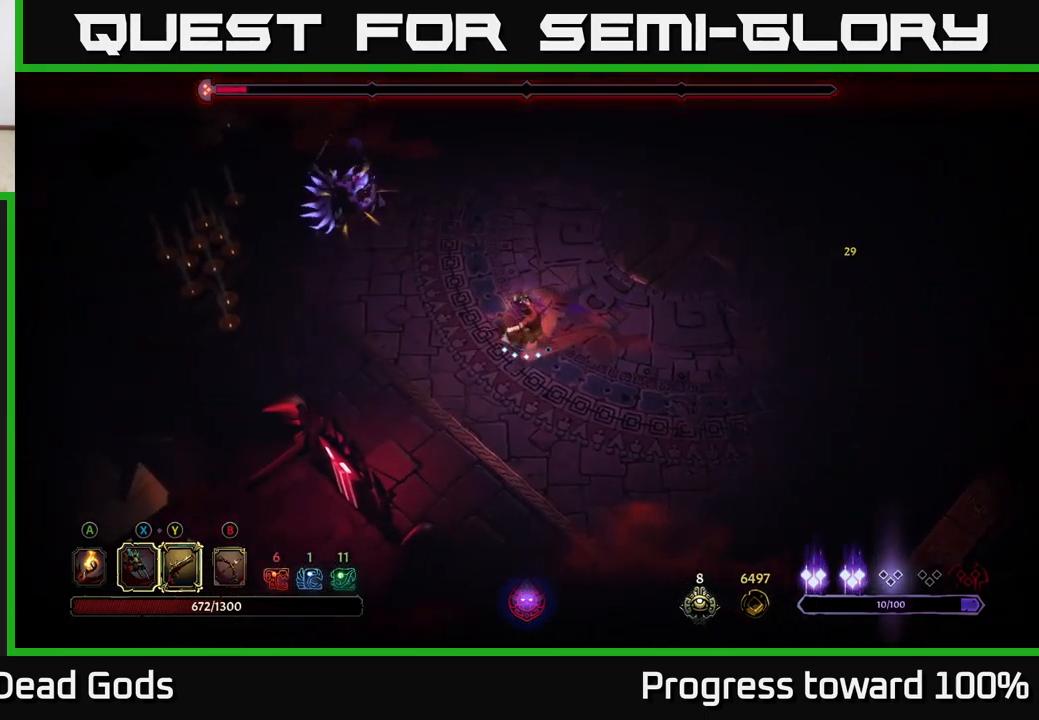
{"buttons": [], "left_stick": "up-left", "right_stick": "center", "events": [[67, "left_stick", "down-right"], [217, "left_stick", "up-left"]]}
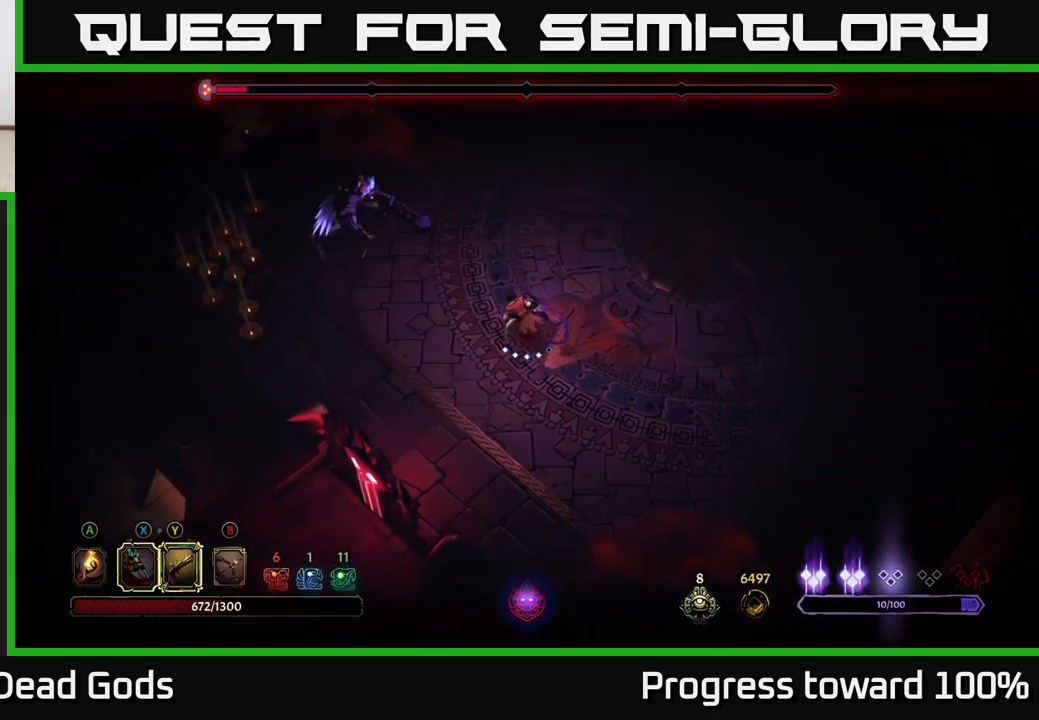
{"buttons": ["X"], "left_stick": "center", "right_stick": "center", "events": [[150, "X", "down"], [250, "X", "up"], [417, "X", "down"], [467, "left_stick", "center"]]}
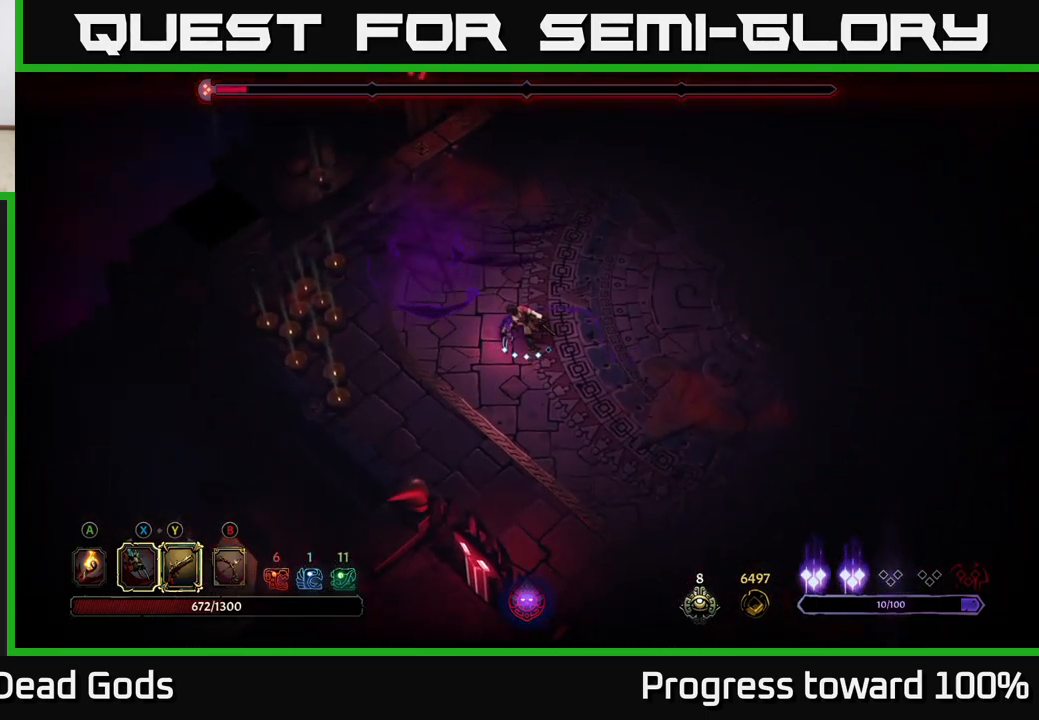
{"buttons": [], "left_stick": "right", "right_stick": "center", "events": [[34, "X", "up"], [167, "left_stick", "right"]]}
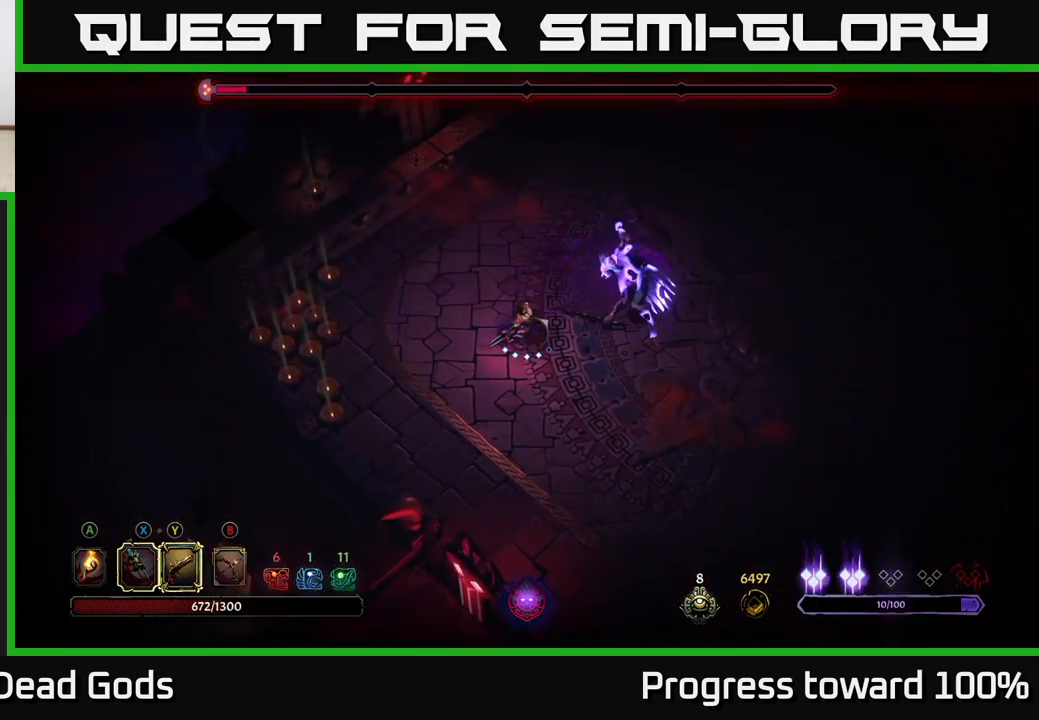
{"buttons": ["X"], "left_stick": "right", "right_stick": "center", "events": [[184, "X", "down"], [300, "X", "up"], [466, "X", "down"]]}
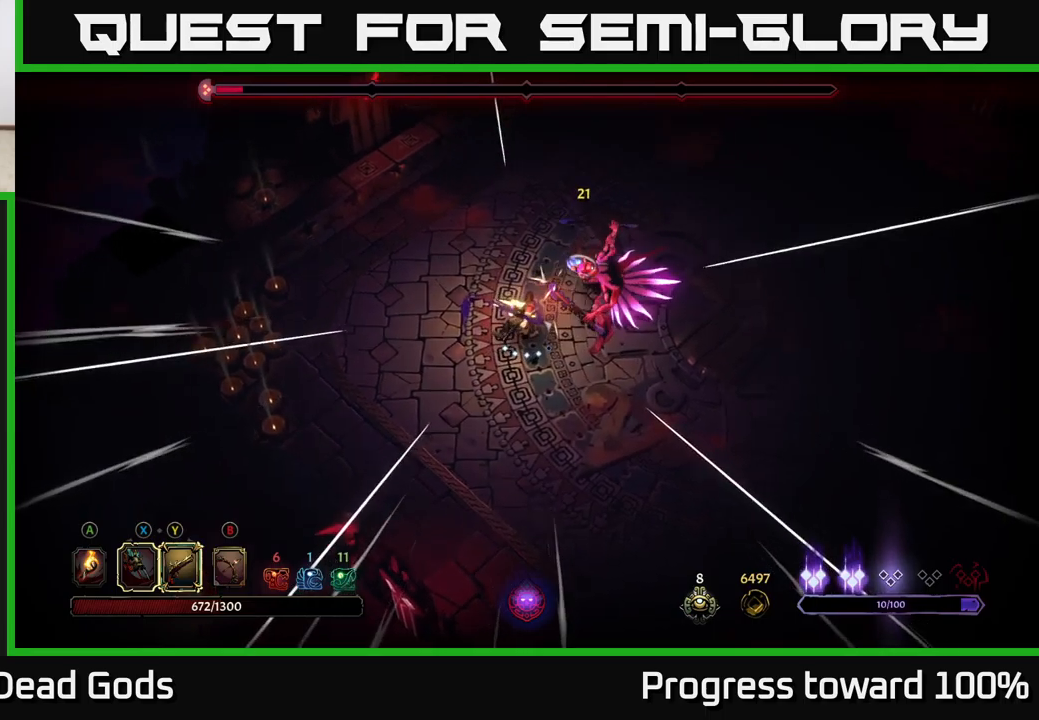
{"buttons": ["X"], "left_stick": "right", "right_stick": "center", "events": [[100, "X", "up"], [184, "X", "down"], [334, "X", "up"], [450, "X", "down"]]}
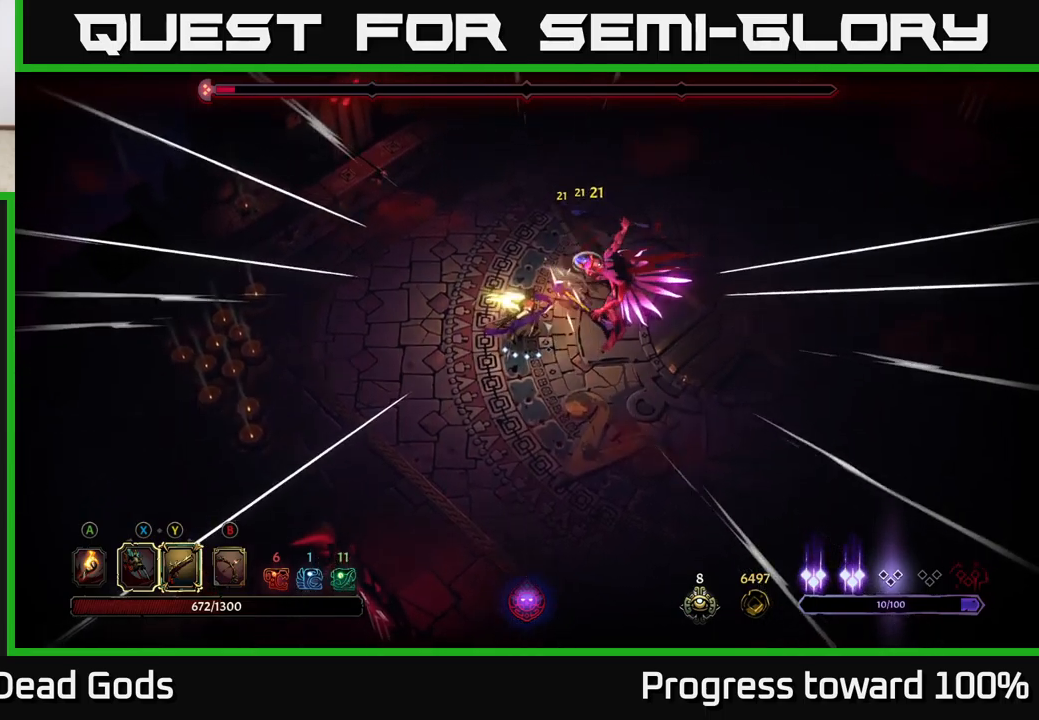
{"buttons": [], "left_stick": "right", "right_stick": "center", "events": [[67, "X", "up"], [300, "Y", "down"], [400, "Y", "up"], [417, "left_stick", "center"], [484, "left_stick", "right"]]}
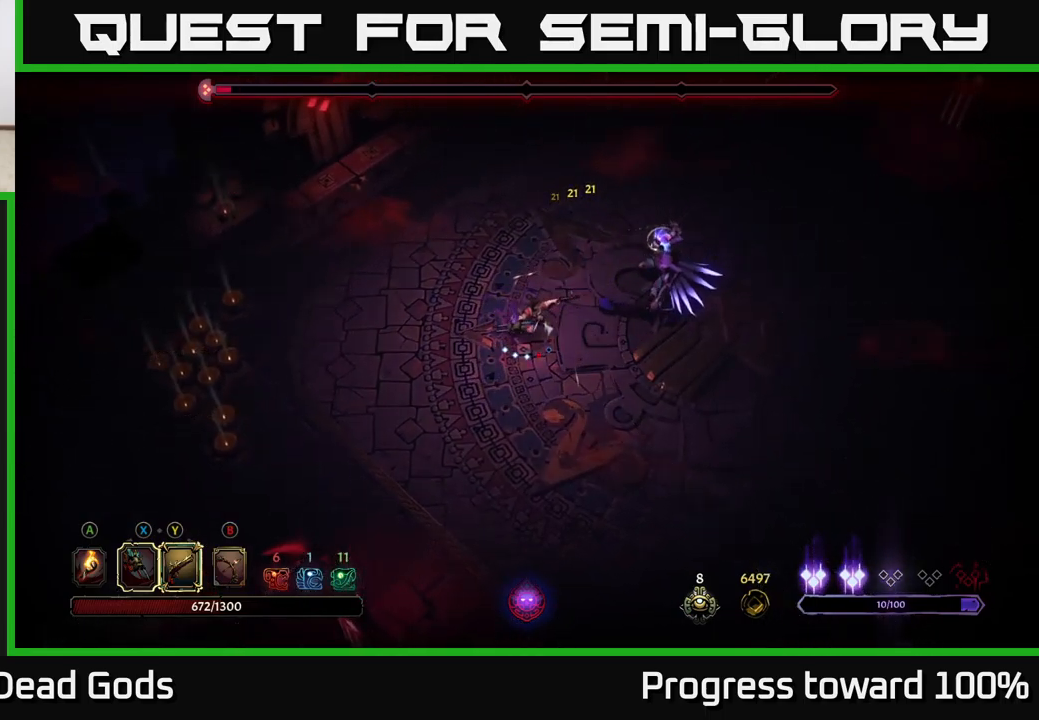
{"buttons": [], "left_stick": "down", "right_stick": "center", "events": [[184, "left_stick", "center"], [450, "left_stick", "down"]]}
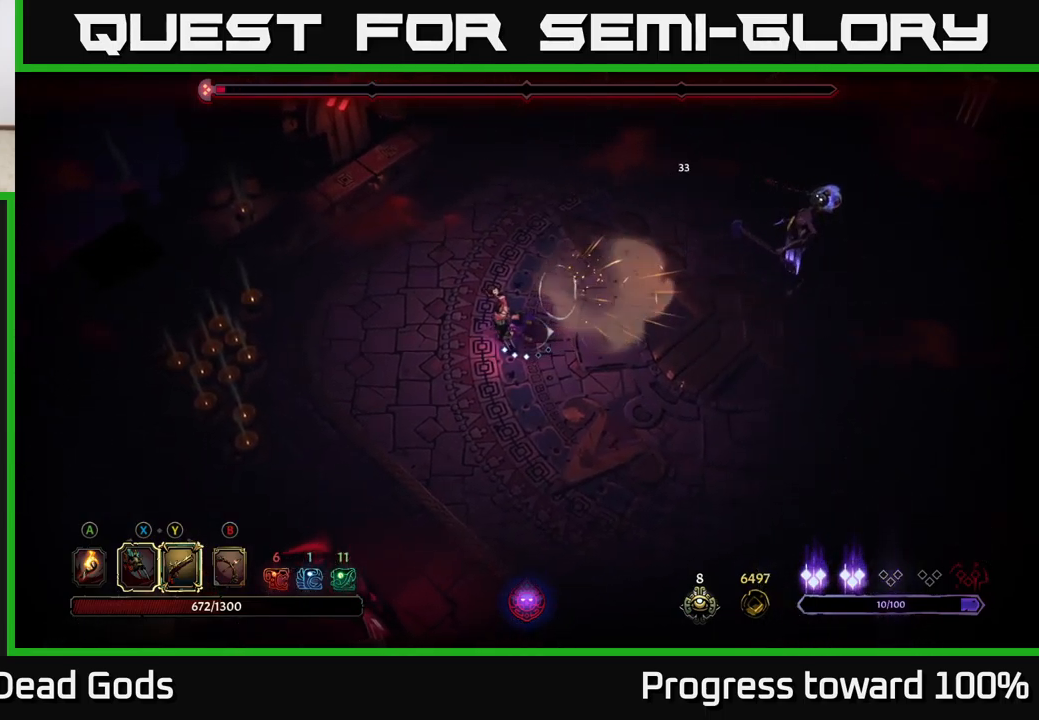
{"buttons": [], "left_stick": "down-right", "right_stick": "center", "events": [[500, "left_stick", "down-right"]]}
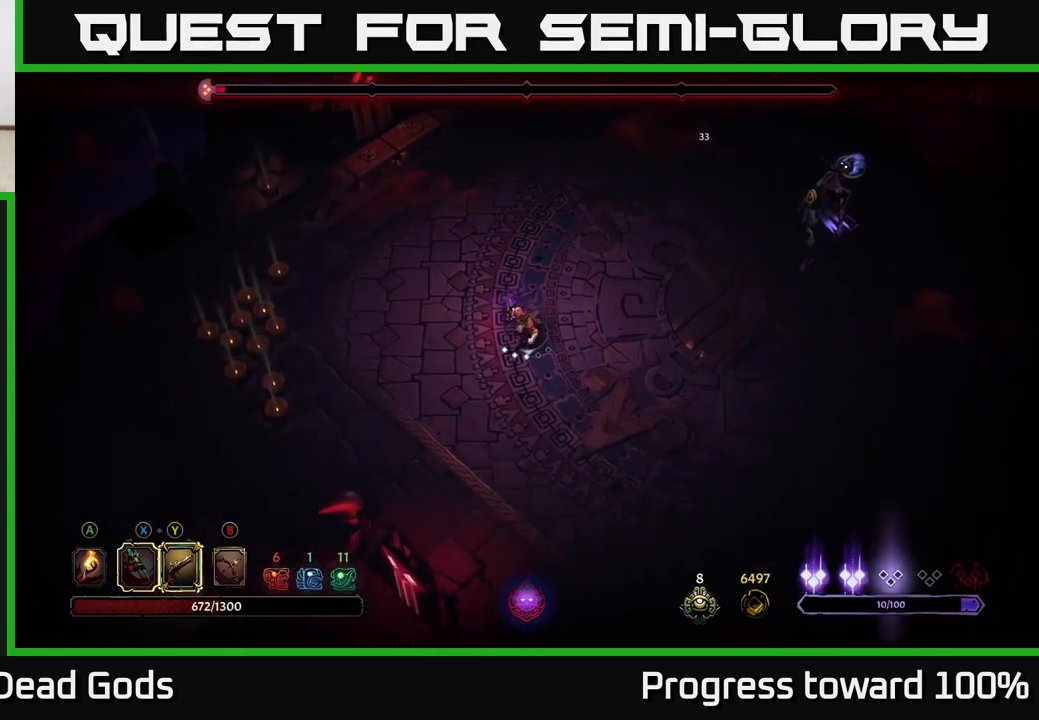
{"buttons": [], "left_stick": "down-right", "right_stick": "center", "events": [[100, "left_stick", "right"], [234, "left_stick", "up-right"], [384, "left_stick", "right"], [500, "left_stick", "down-right"]]}
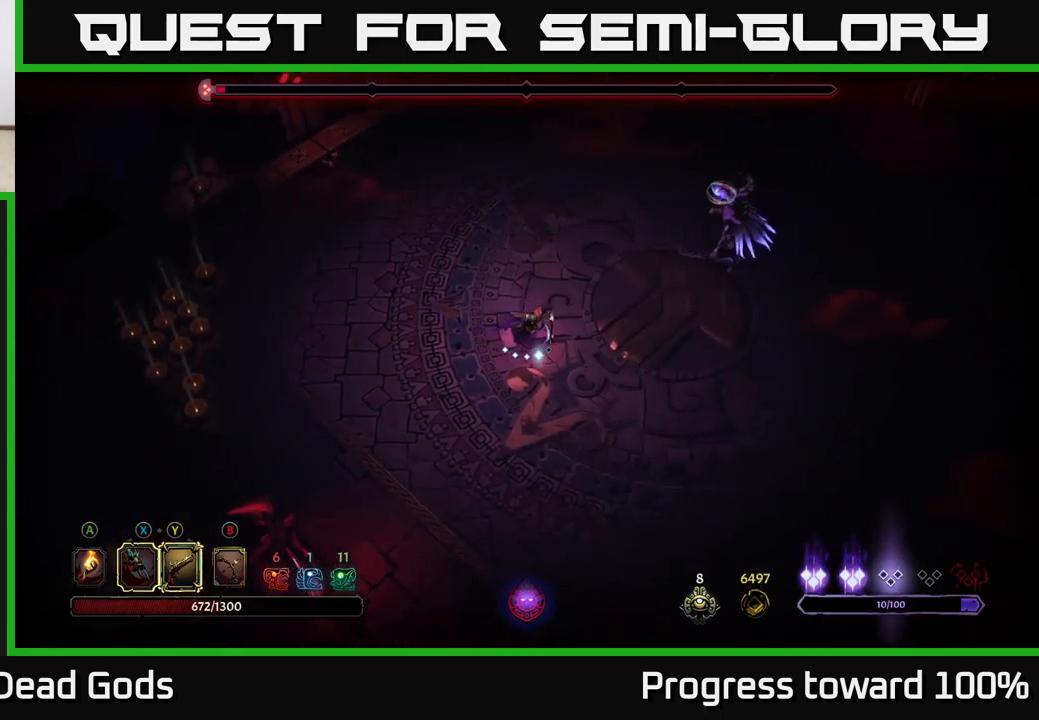
{"buttons": ["Y"], "left_stick": "up-right", "right_stick": "center", "events": [[134, "Y", "down"], [167, "left_stick", "up-right"]]}
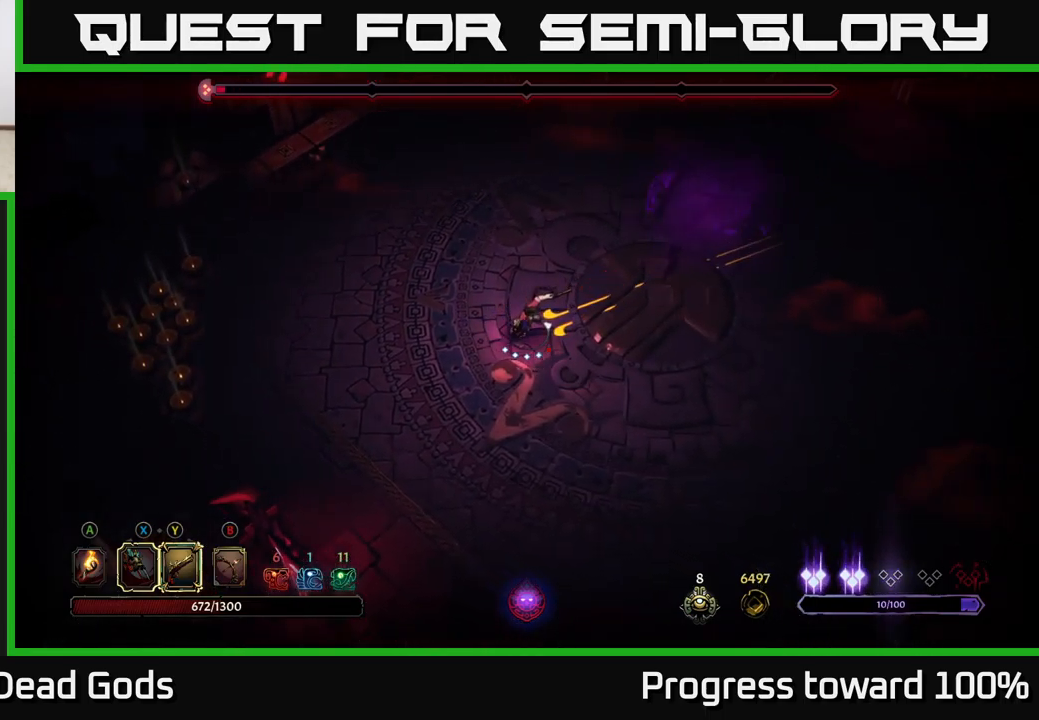
{"buttons": ["Y"], "left_stick": "down", "right_stick": "center", "events": [[267, "left_stick", "down-right"], [400, "left_stick", "down"]]}
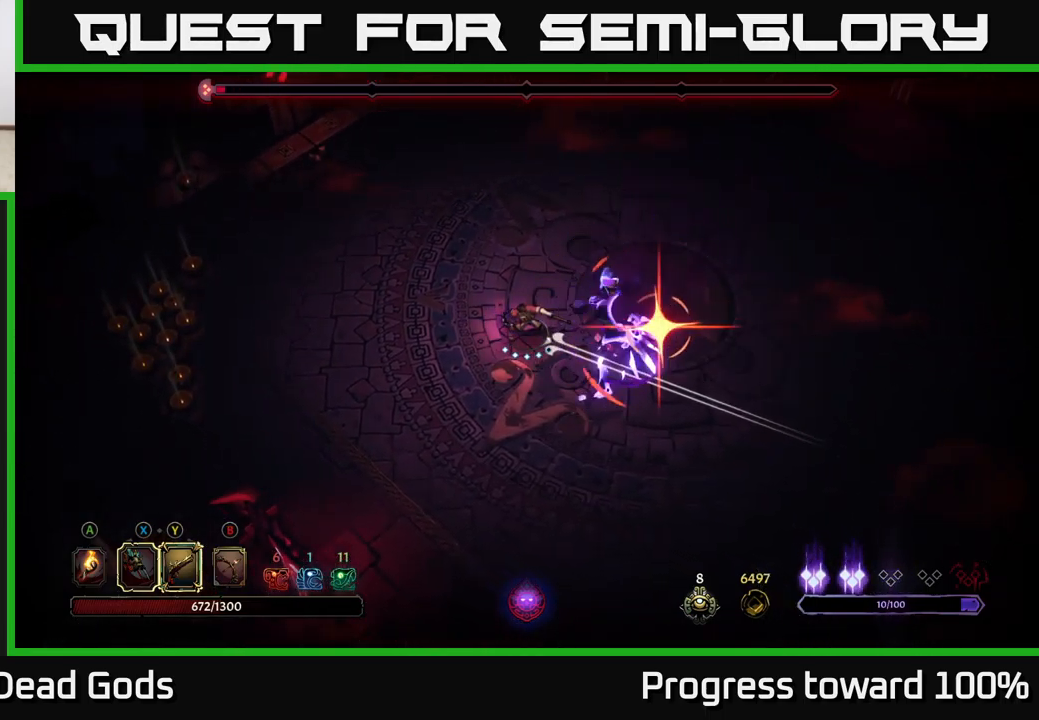
{"buttons": ["R2"], "left_stick": "right", "right_stick": "center", "events": [[100, "left_stick", "down-right"], [117, "Y", "up"], [217, "left_stick", "right"], [284, "R2", "down"]]}
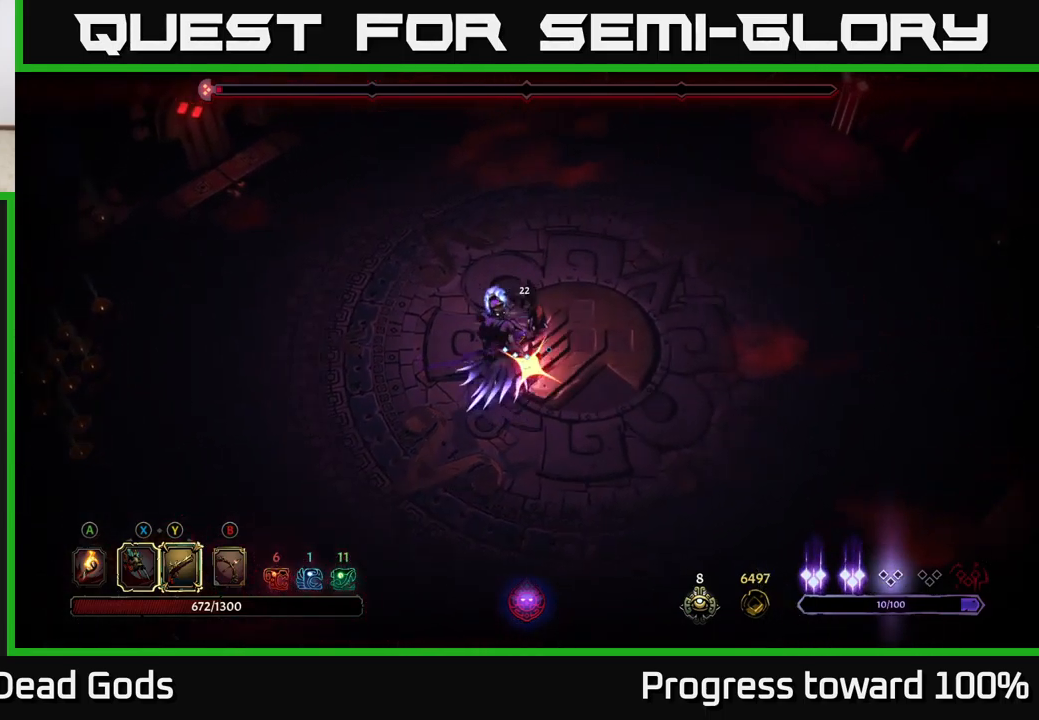
{"buttons": [], "left_stick": "down-right", "right_stick": "center", "events": [[300, "R2", "up"], [467, "left_stick", "down-right"]]}
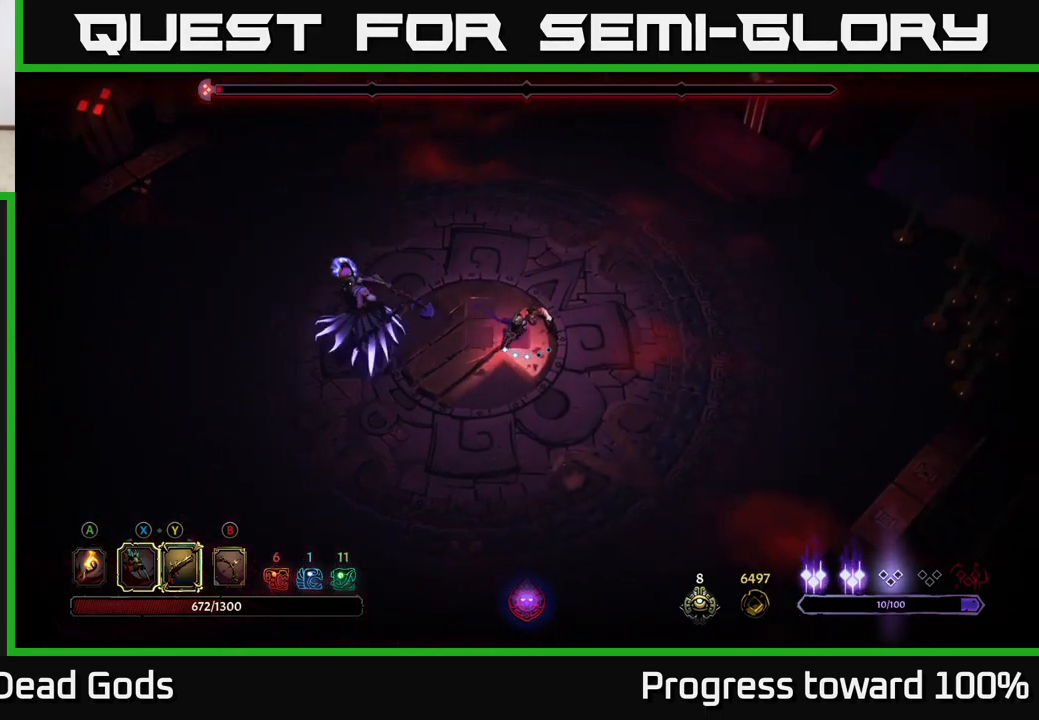
{"buttons": ["R2"], "left_stick": "left", "right_stick": "center", "events": [[417, "left_stick", "left"], [434, "R2", "down"]]}
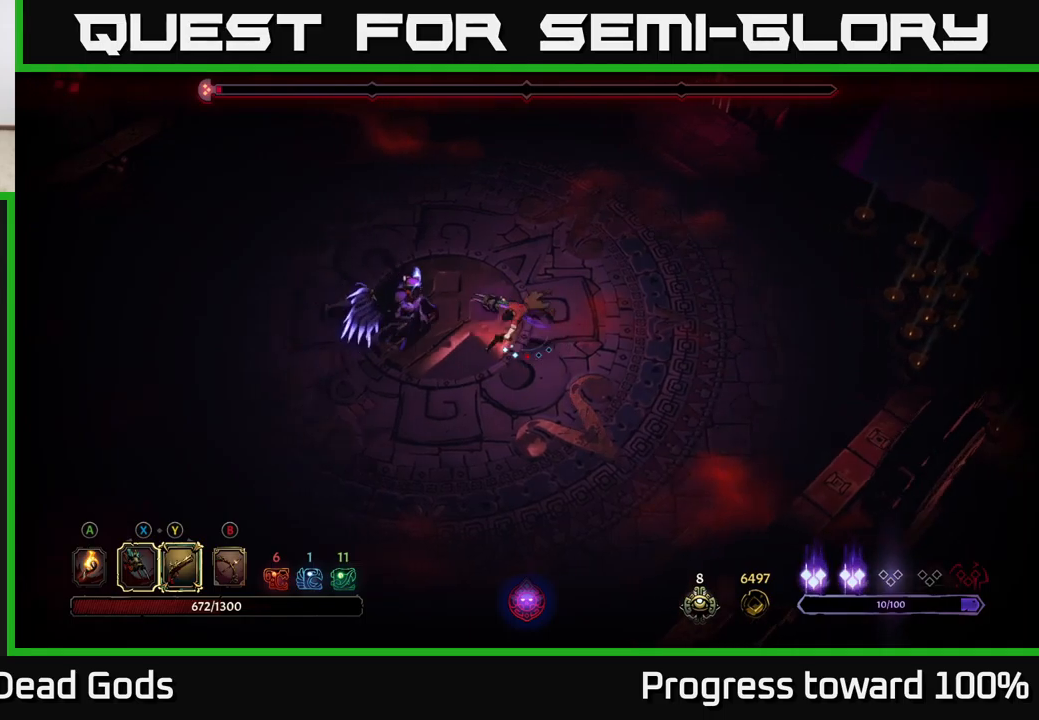
{"buttons": ["Y"], "left_stick": "up-right", "right_stick": "center", "events": [[300, "R2", "up"], [450, "Y", "down"], [450, "left_stick", "up-right"]]}
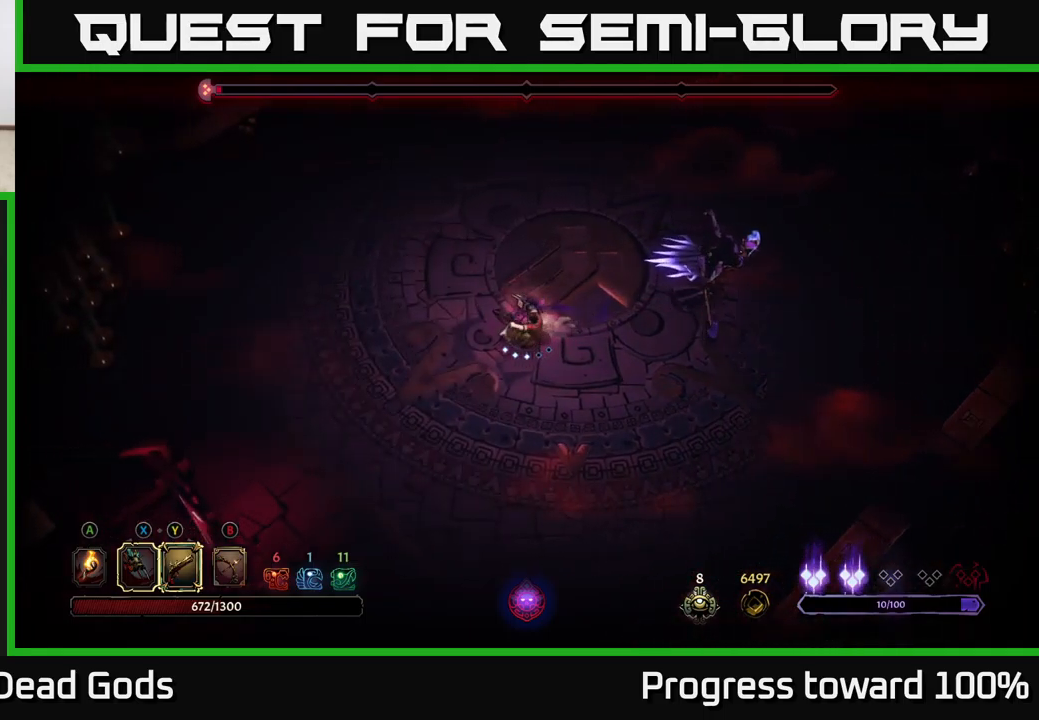
{"buttons": ["Y"], "left_stick": "right", "right_stick": "center", "events": [[17, "left_stick", "right"]]}
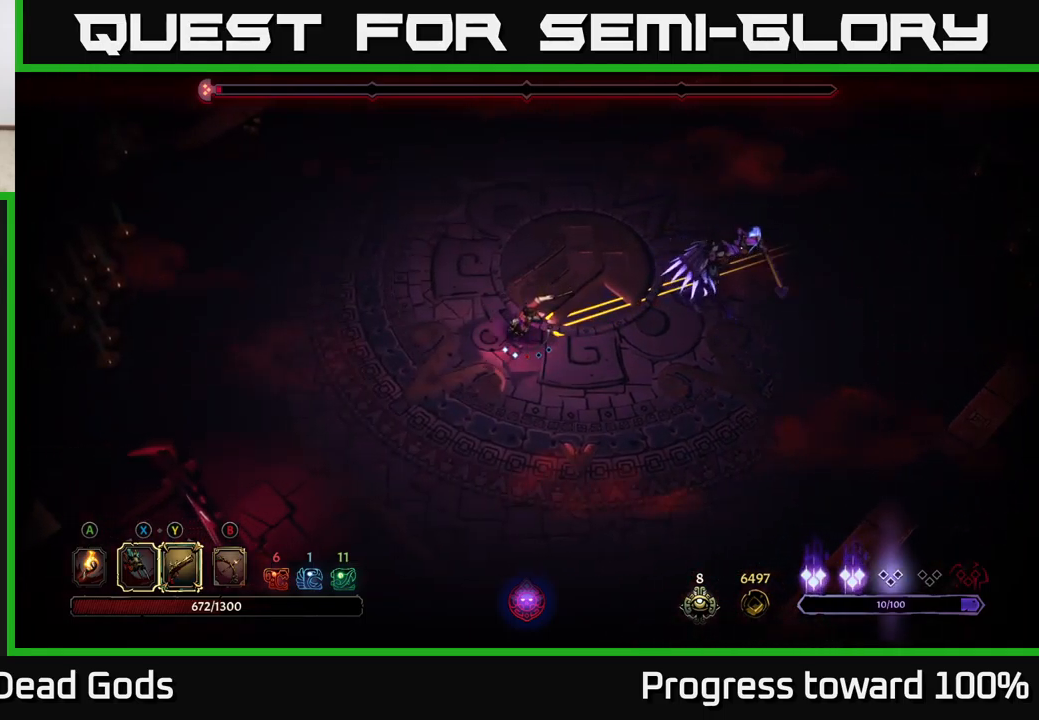
{"buttons": [], "left_stick": "center", "right_stick": "center", "events": [[150, "Y", "up"], [283, "left_stick", "center"]]}
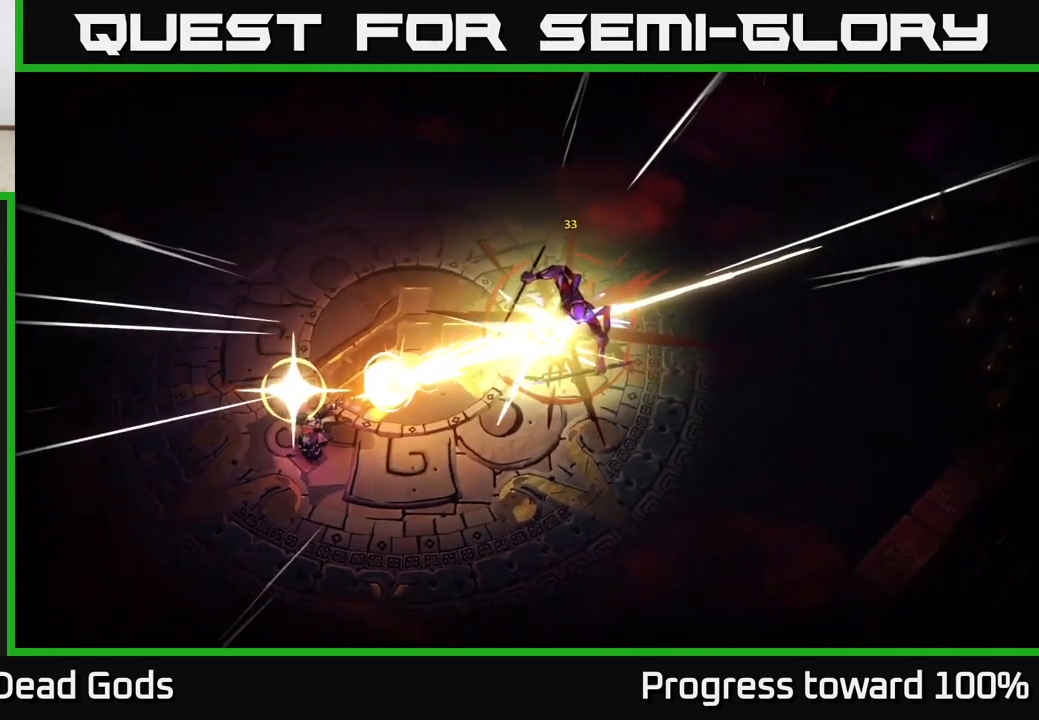
{"buttons": [], "left_stick": "center", "right_stick": "center", "events": []}
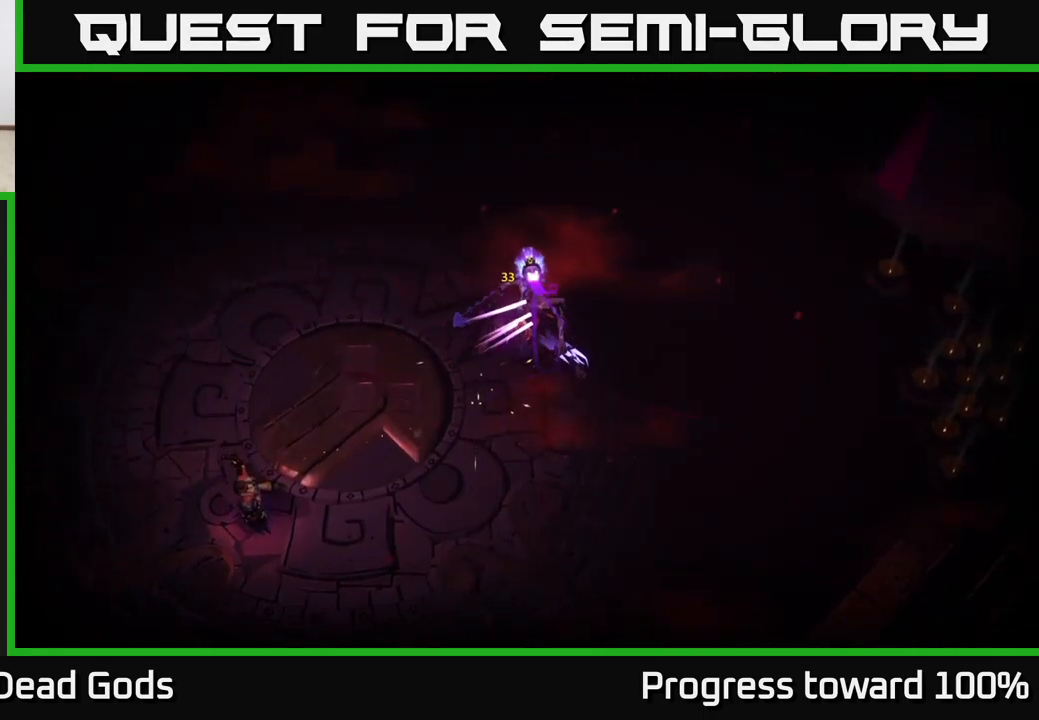
{"buttons": [], "left_stick": "right", "right_stick": "center", "events": [[383, "left_stick", "right"]]}
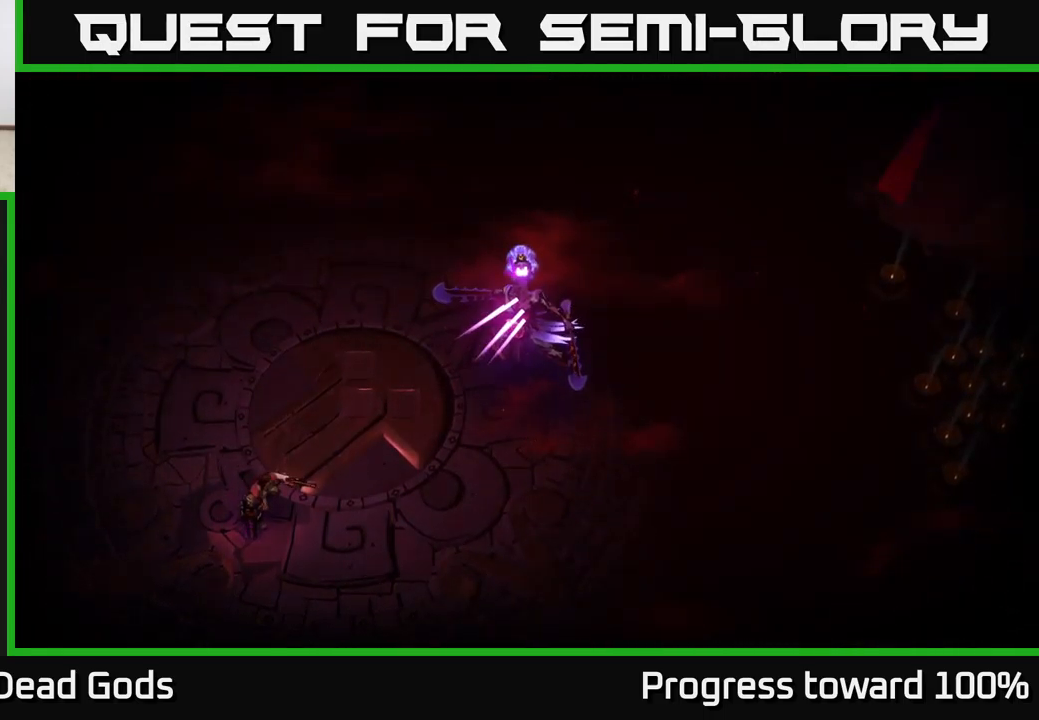
{"buttons": [], "left_stick": "center", "right_stick": "center", "events": [[183, "left_stick", "center"]]}